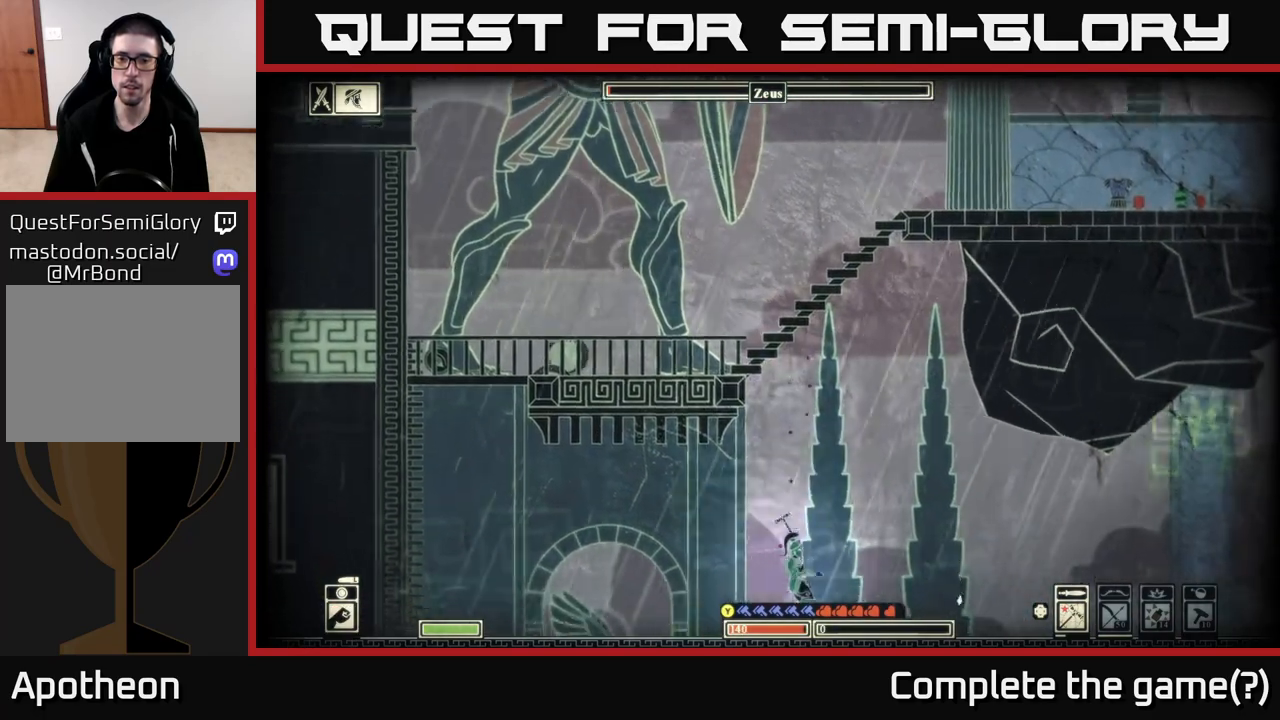
Gameplay with a controller (Xbox layout); each line is a JSON object with the inputs held at the frame after it. "events" lists button and stick changes between this image and that frame as [ms after this image, input, new state], when the widget could be followed in between.
{"buttons": [], "left_stick": "center", "right_stick": "down-right", "events": [[67, "right_stick", "down-right"], [150, "left_stick", "left"], [350, "left_stick", "center"]]}
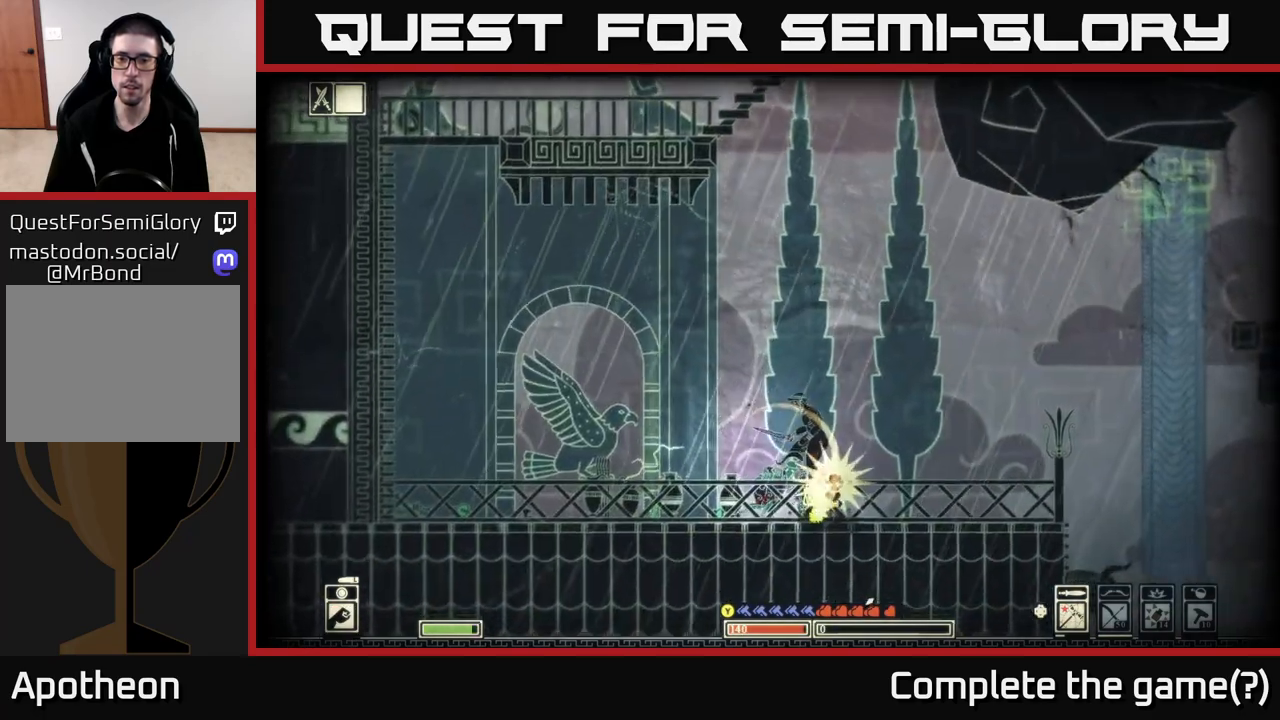
{"buttons": [], "left_stick": "center", "right_stick": "center", "events": [[250, "right_stick", "right"], [500, "right_stick", "center"]]}
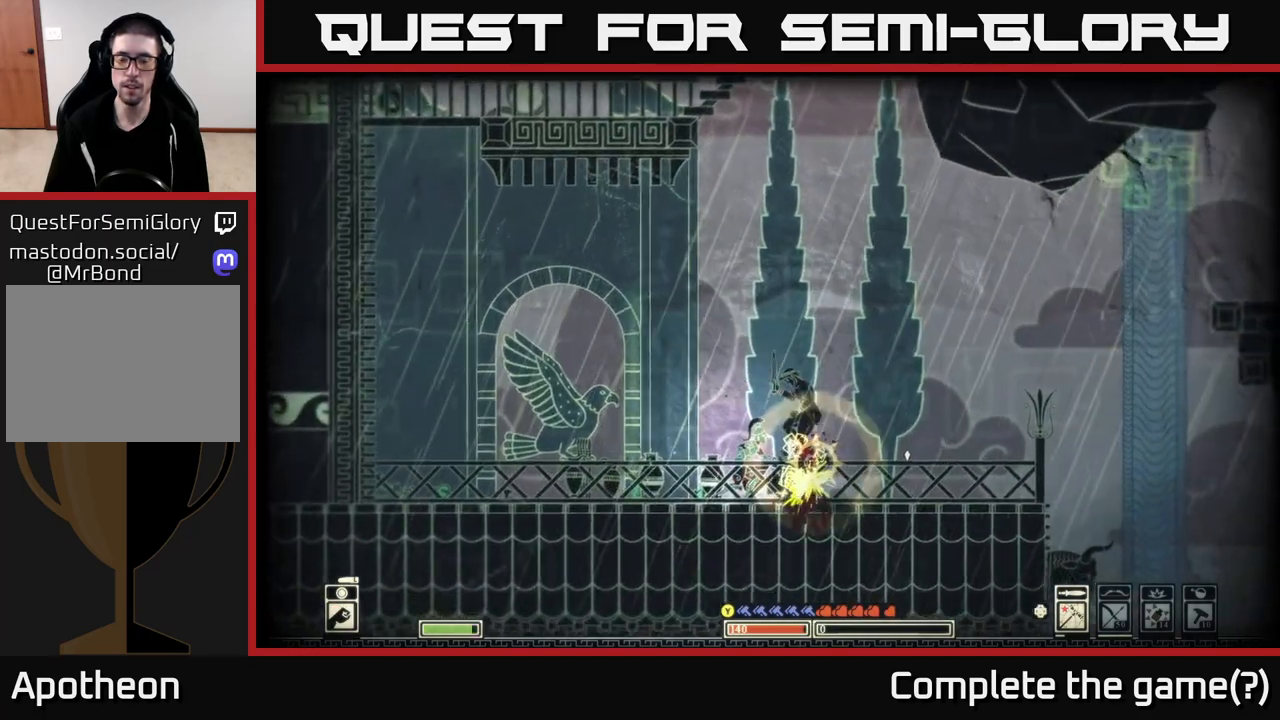
{"buttons": [], "left_stick": "center", "right_stick": "center", "events": []}
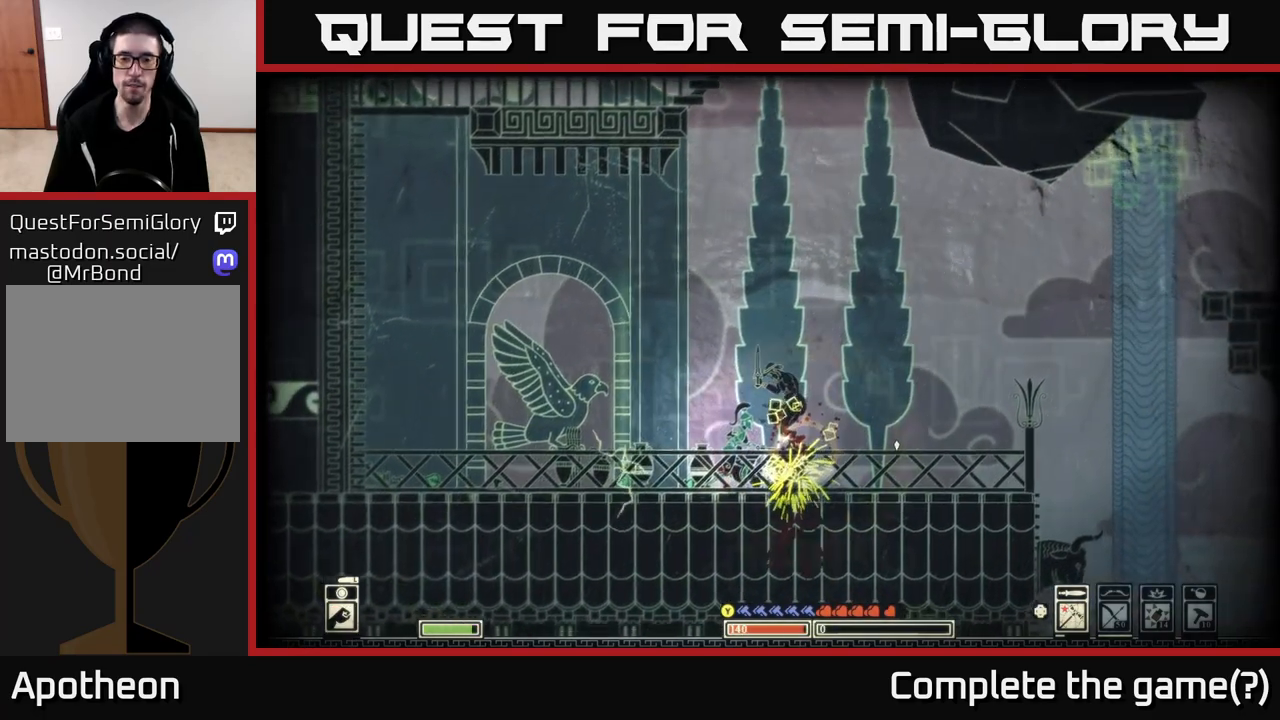
{"buttons": [], "left_stick": "center", "right_stick": "center", "events": []}
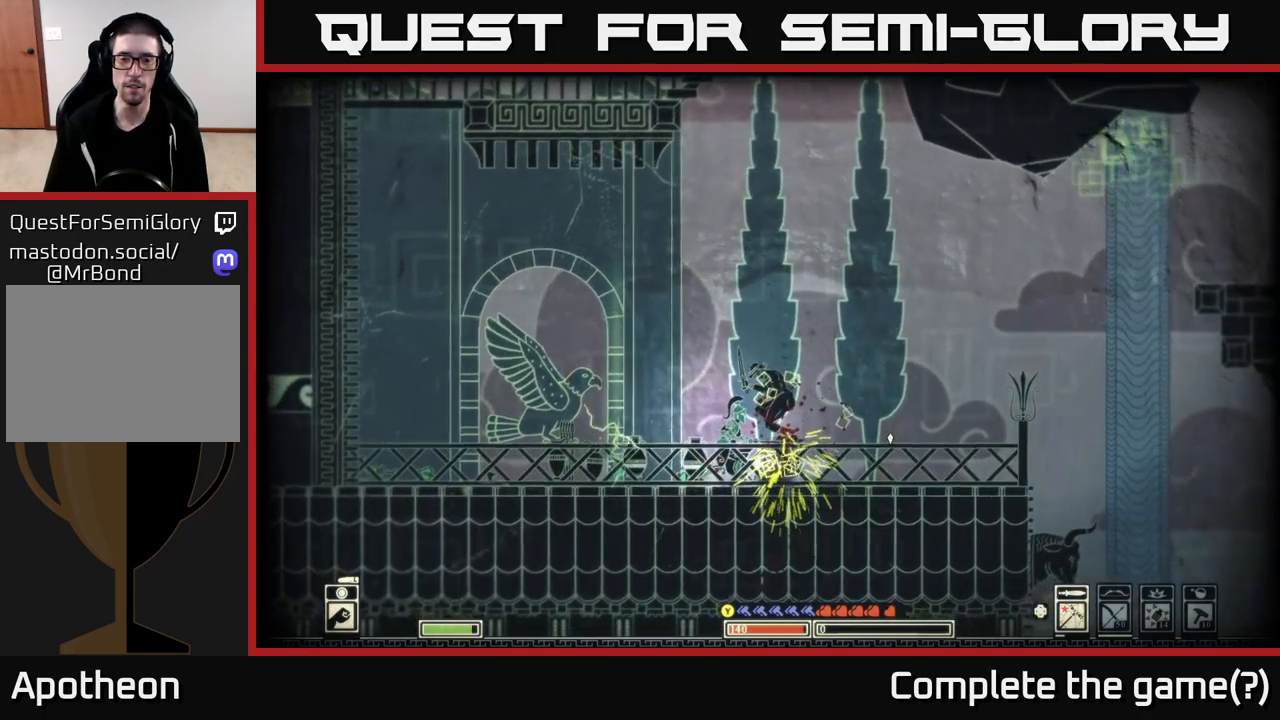
{"buttons": [], "left_stick": "center", "right_stick": "center", "events": [[17, "left_stick", "right"], [267, "left_stick", "center"]]}
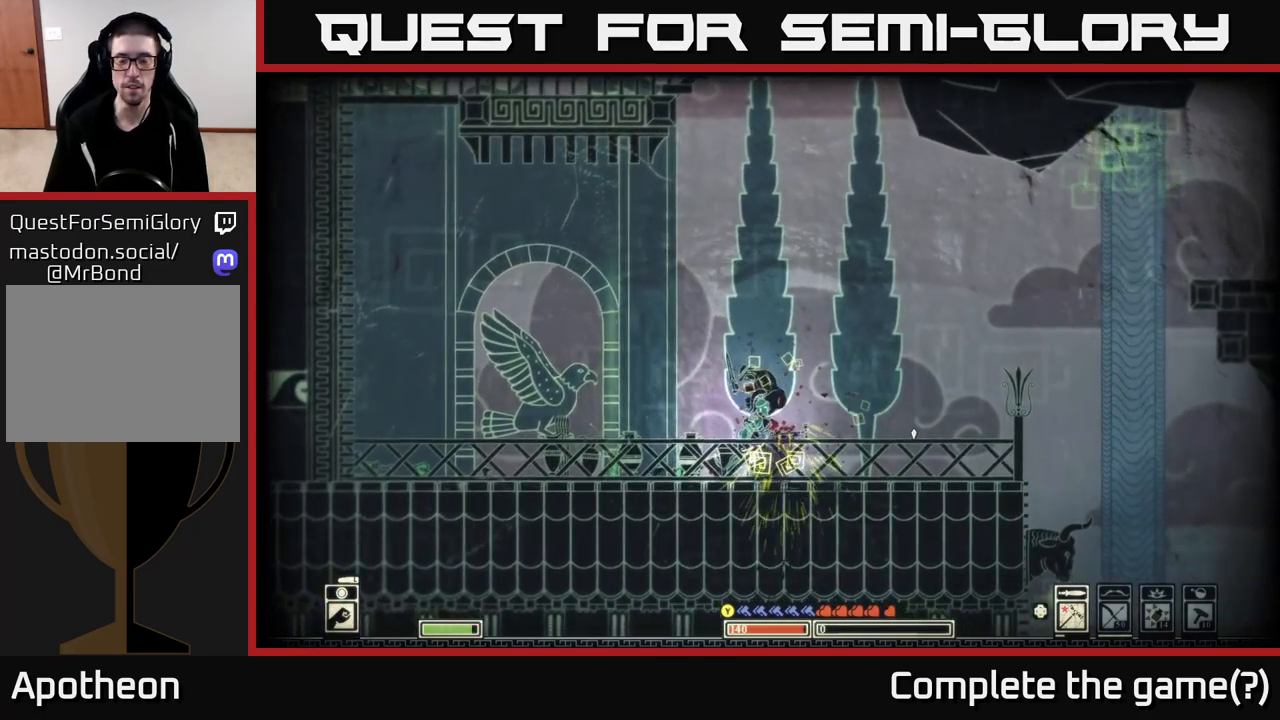
{"buttons": [], "left_stick": "right", "right_stick": "left", "events": [[150, "left_stick", "right"], [333, "right_stick", "left"]]}
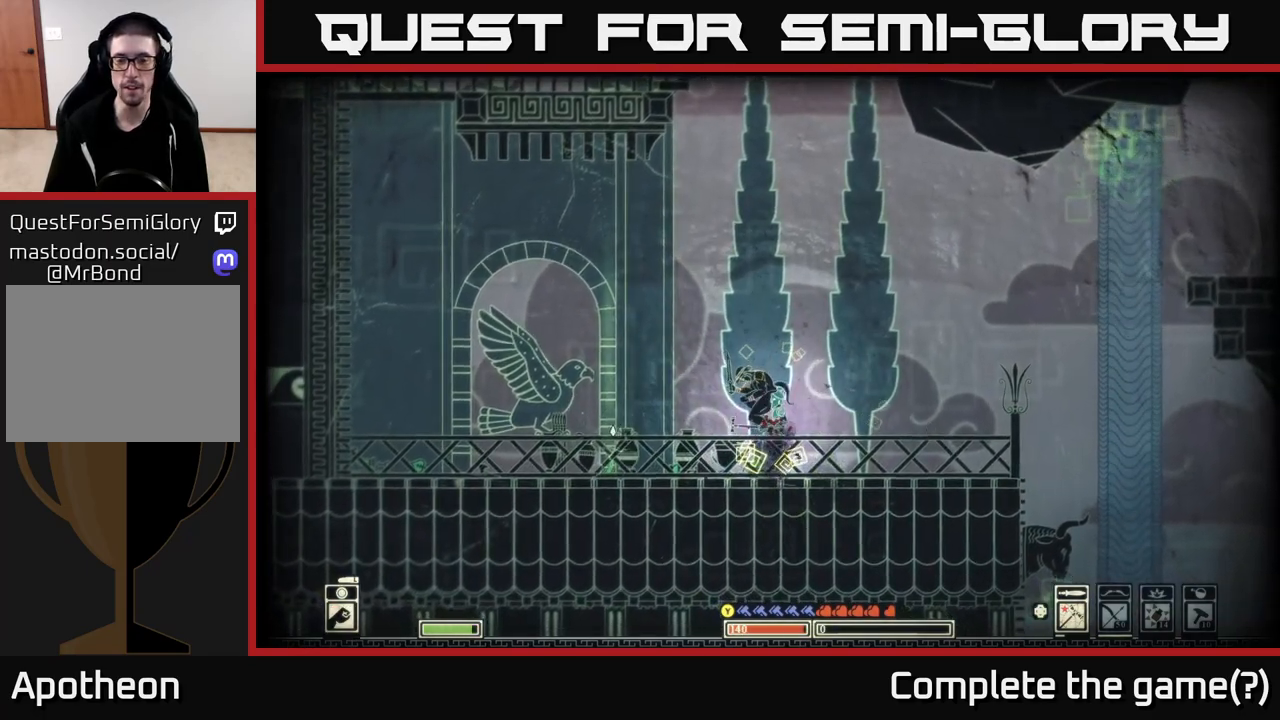
{"buttons": [], "left_stick": "center", "right_stick": "left", "events": [[467, "left_stick", "center"]]}
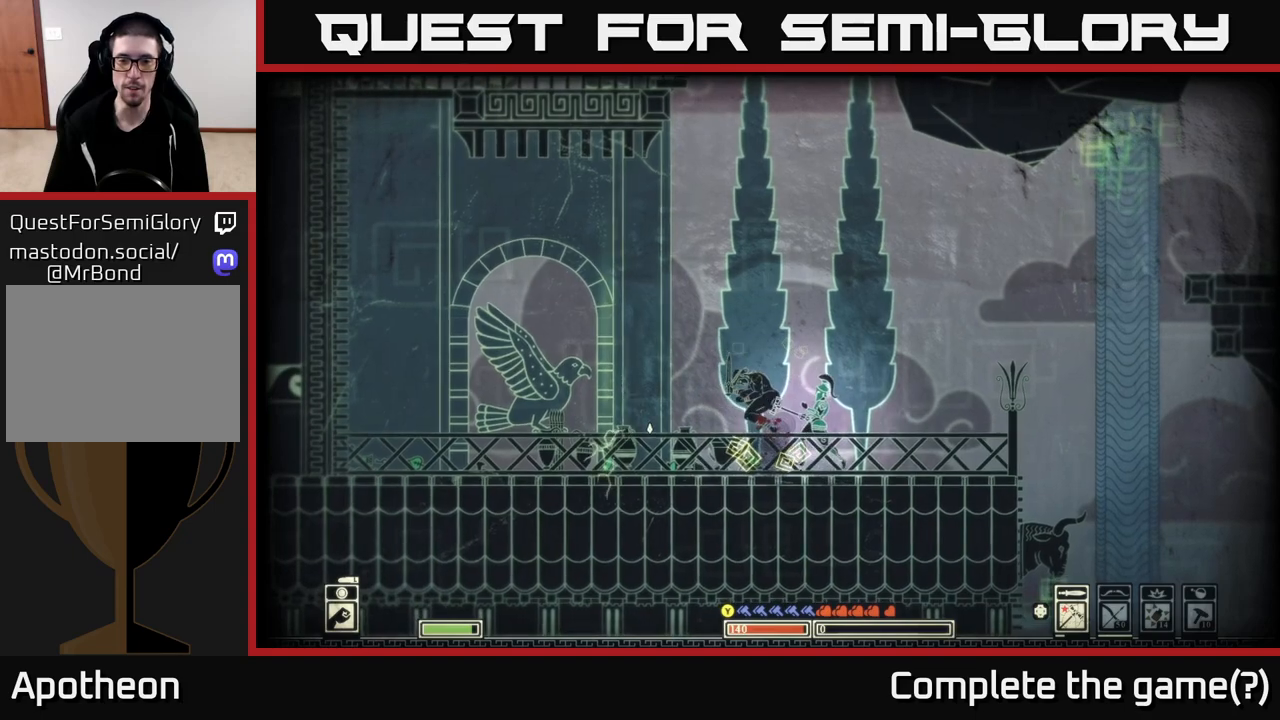
{"buttons": [], "left_stick": "center", "right_stick": "left", "events": [[17, "left_stick", "left"], [133, "left_stick", "center"]]}
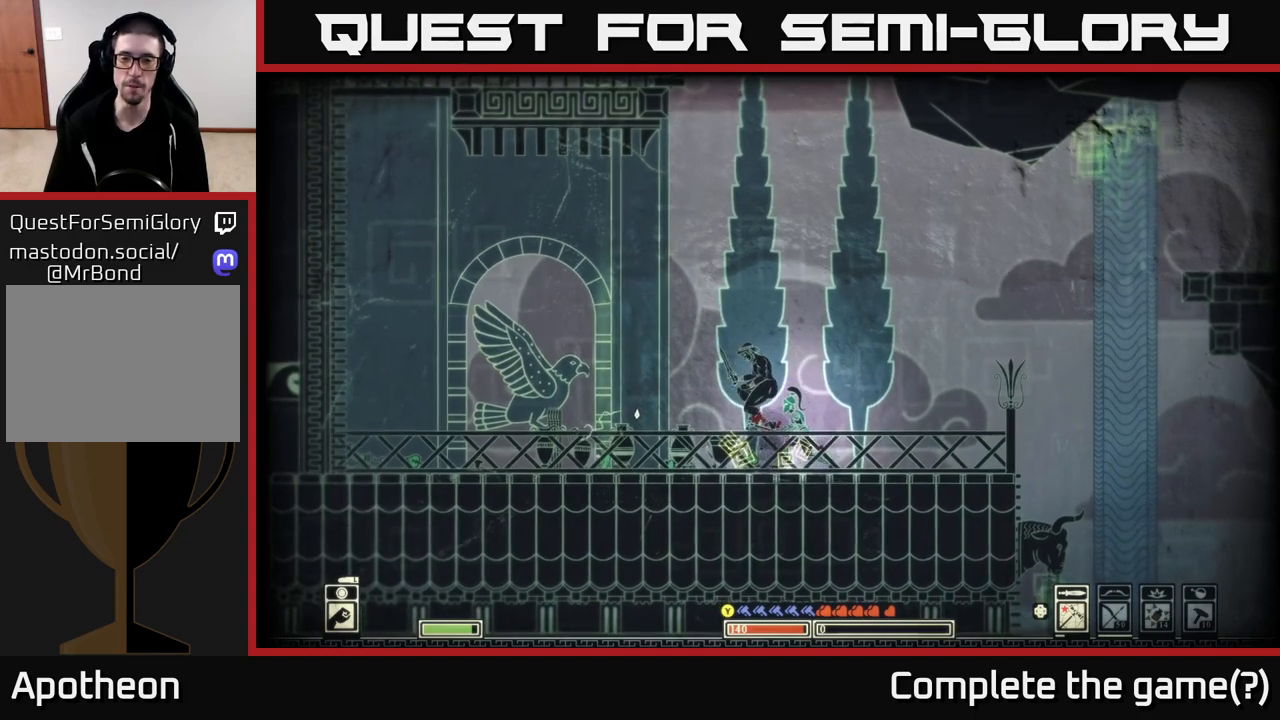
{"buttons": [], "left_stick": "right", "right_stick": "left", "events": [[50, "left_stick", "right"]]}
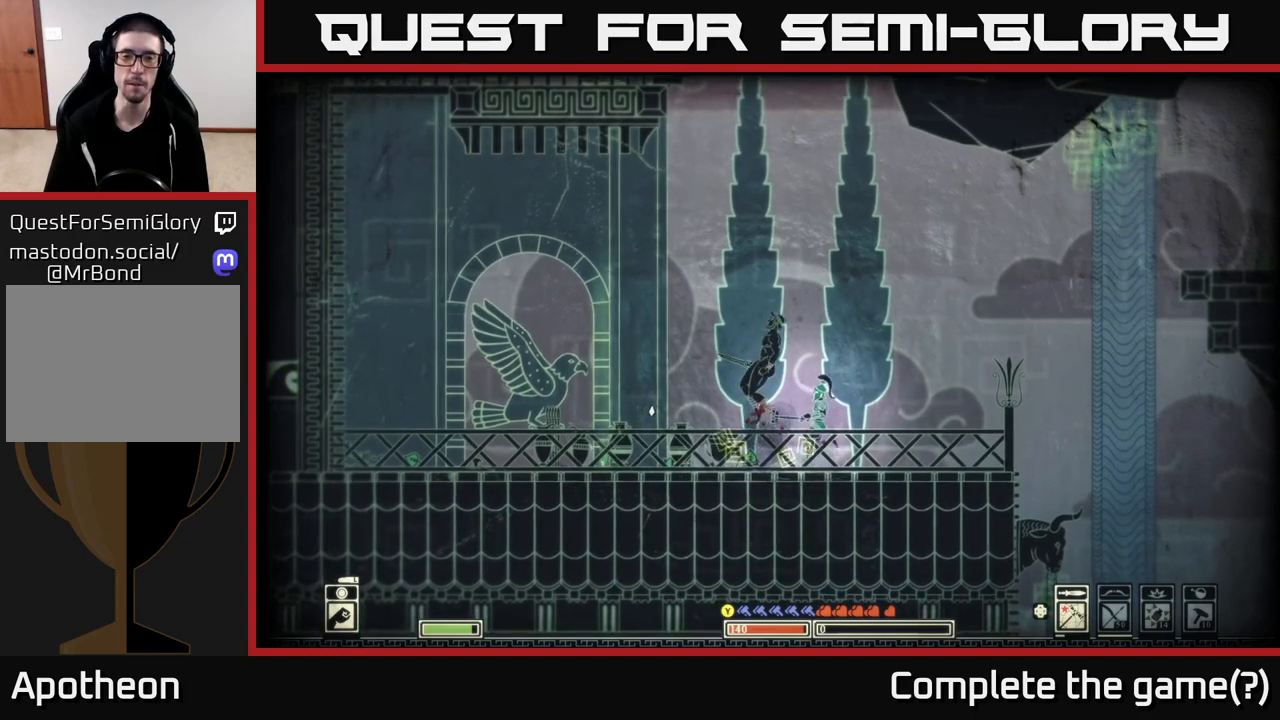
{"buttons": [], "left_stick": "center", "right_stick": "up-left", "events": [[150, "left_stick", "center"], [483, "right_stick", "up-left"]]}
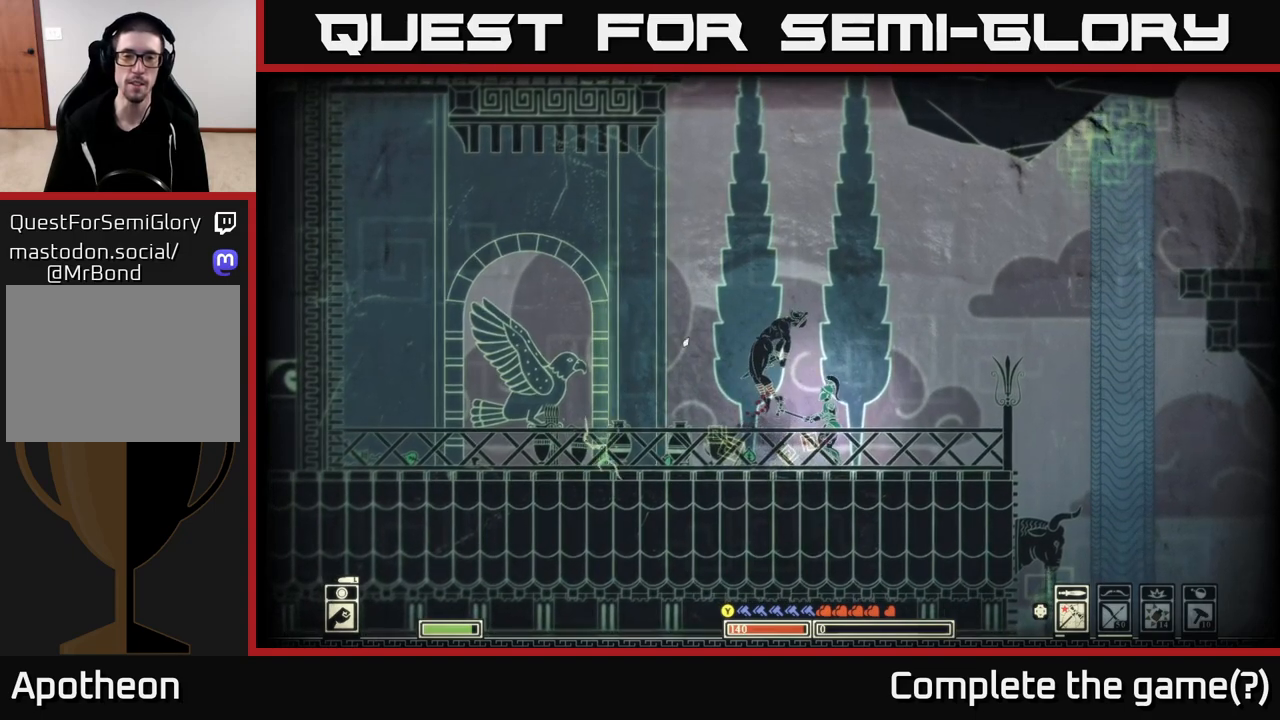
{"buttons": [], "left_stick": "left", "right_stick": "left", "events": [[133, "left_stick", "right"], [283, "right_stick", "left"], [367, "left_stick", "center"], [450, "left_stick", "left"]]}
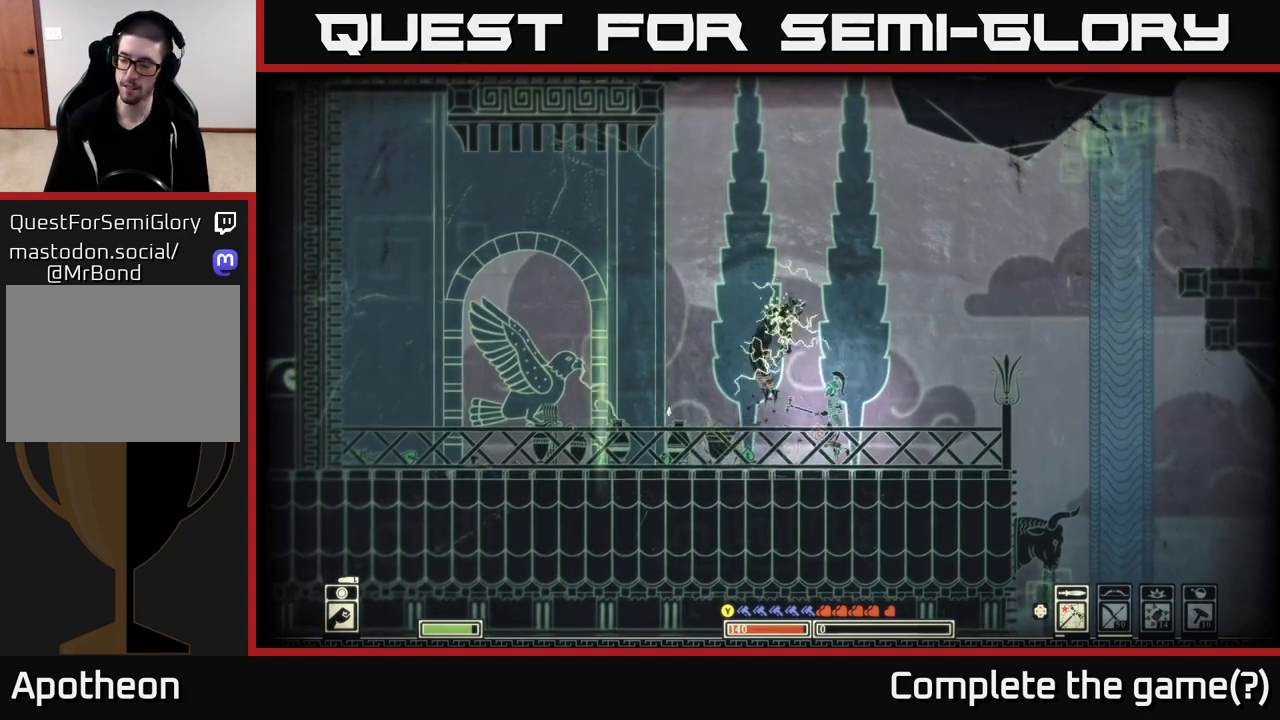
{"buttons": [], "left_stick": "center", "right_stick": "center", "events": [[50, "left_stick", "center"], [283, "left_stick", "right"], [317, "right_stick", "center"], [417, "left_stick", "center"]]}
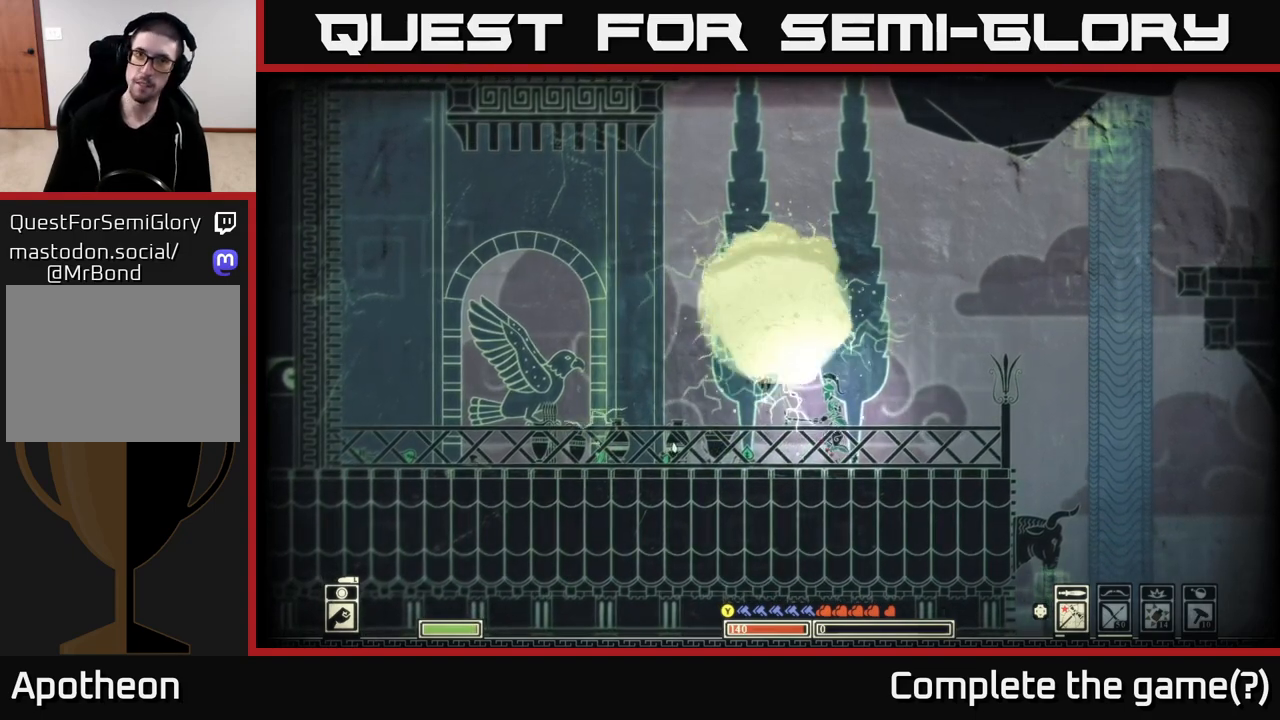
{"buttons": [], "left_stick": "center", "right_stick": "center", "events": []}
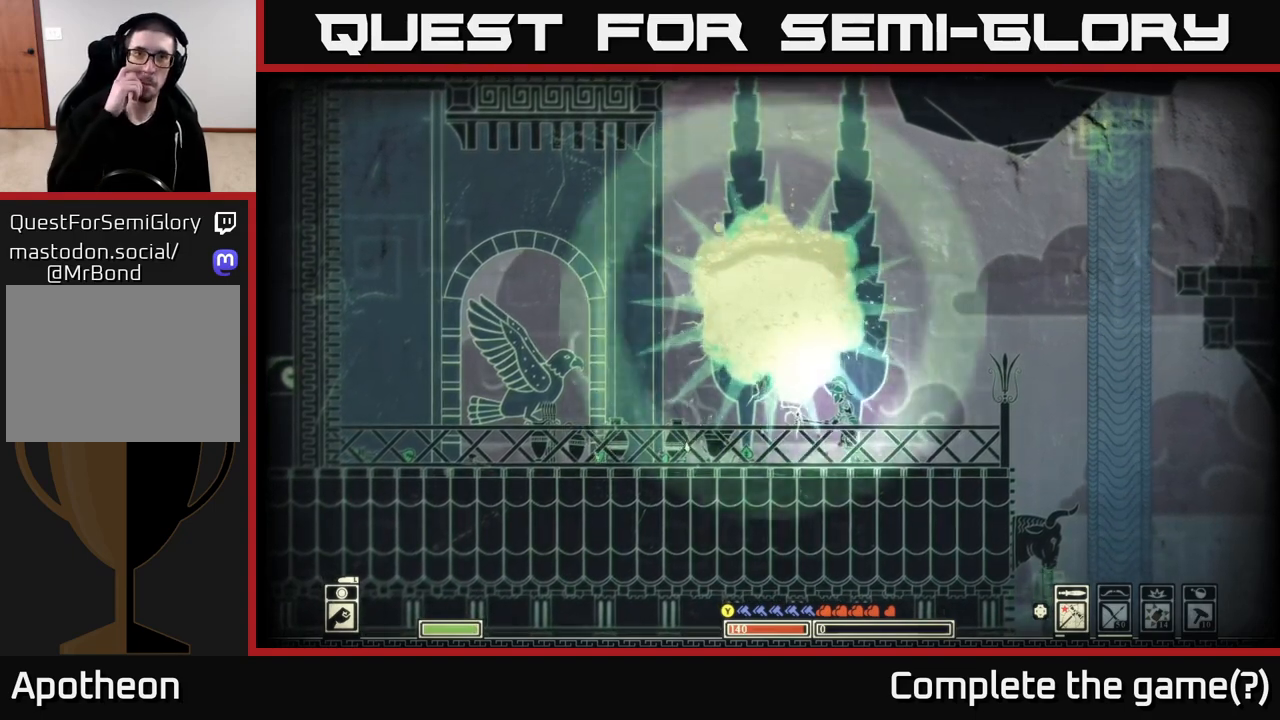
{"buttons": [], "left_stick": "center", "right_stick": "center", "events": []}
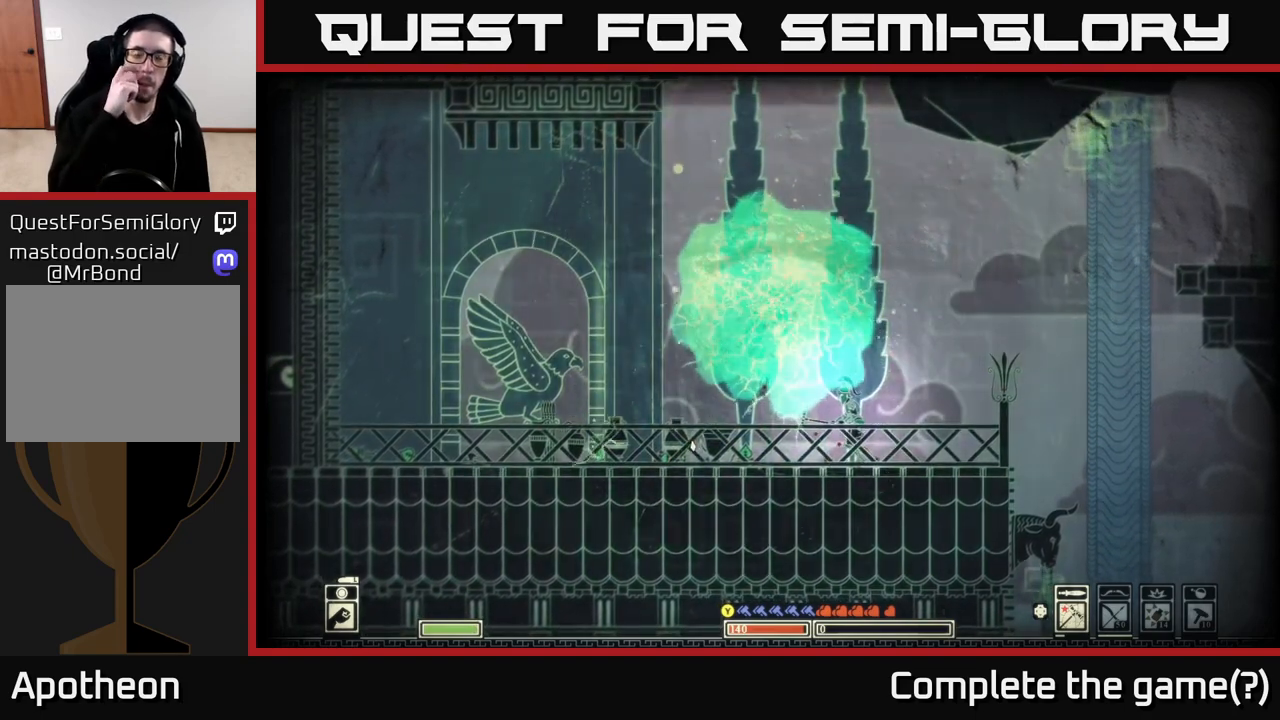
{"buttons": [], "left_stick": "center", "right_stick": "center", "events": []}
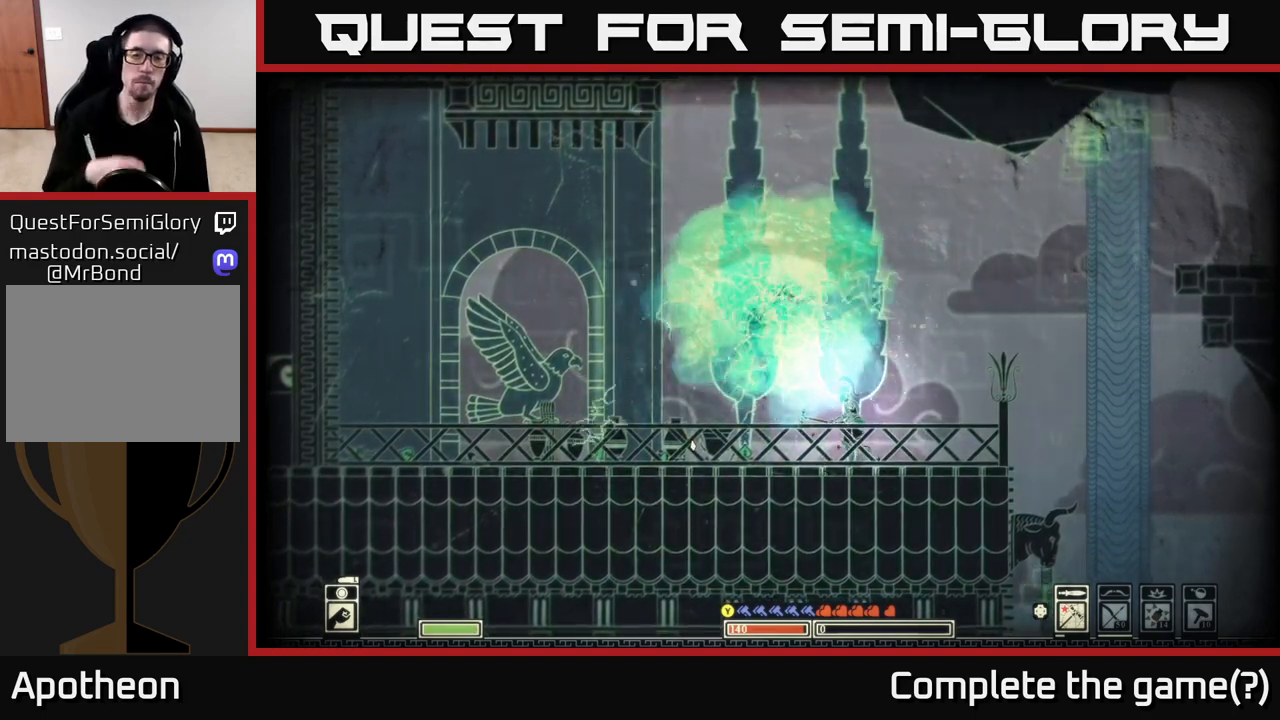
{"buttons": [], "left_stick": "center", "right_stick": "center", "events": []}
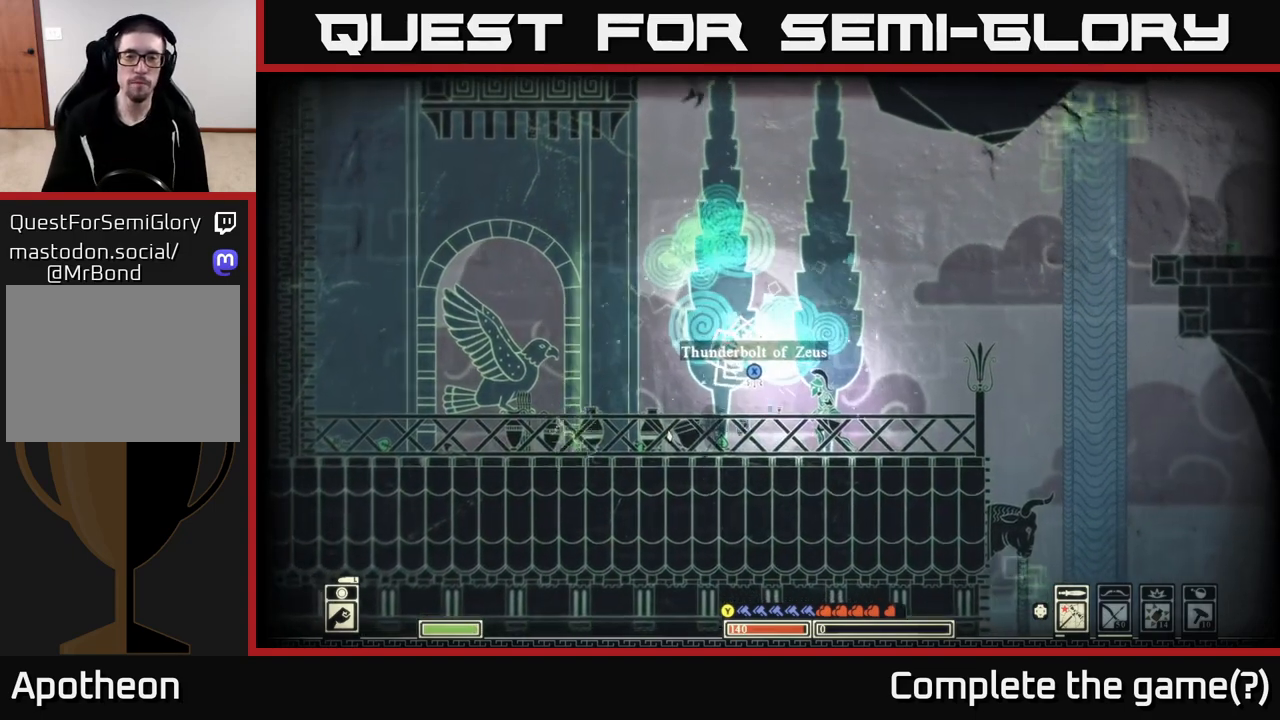
{"buttons": ["X"], "left_stick": "center", "right_stick": "center", "events": [[317, "X", "down"]]}
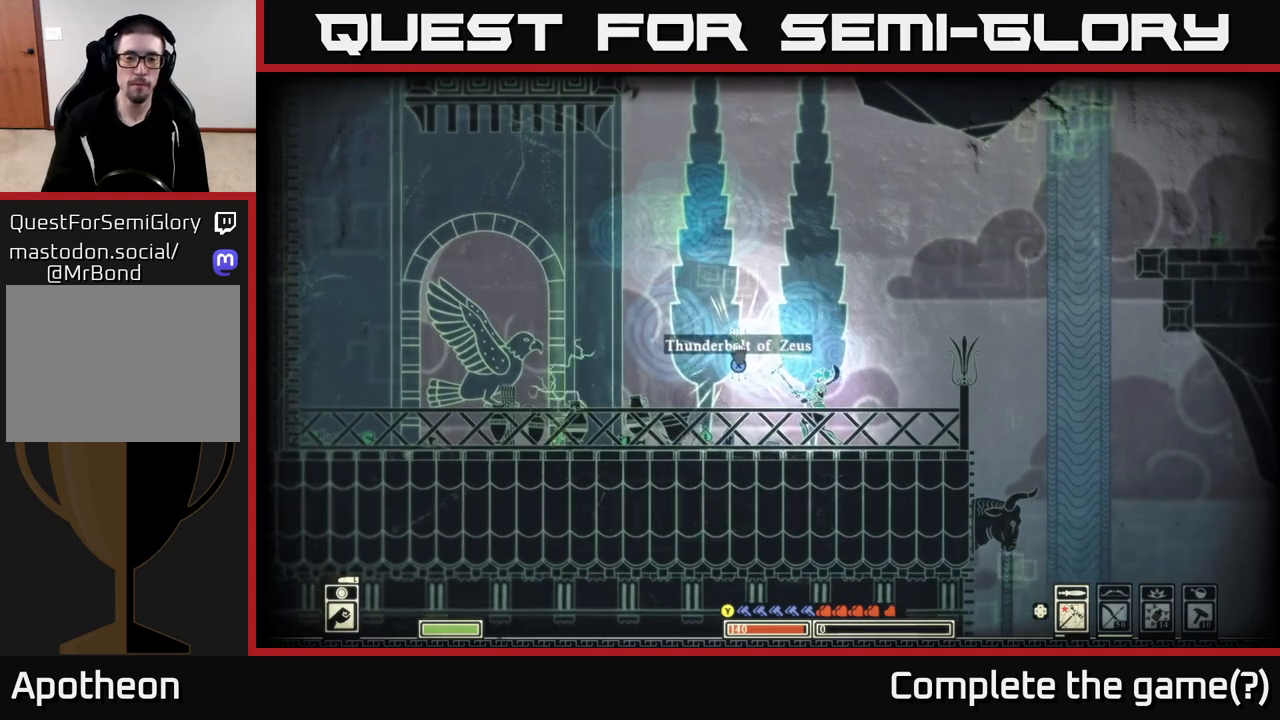
{"buttons": ["X"], "left_stick": "center", "right_stick": "center", "events": []}
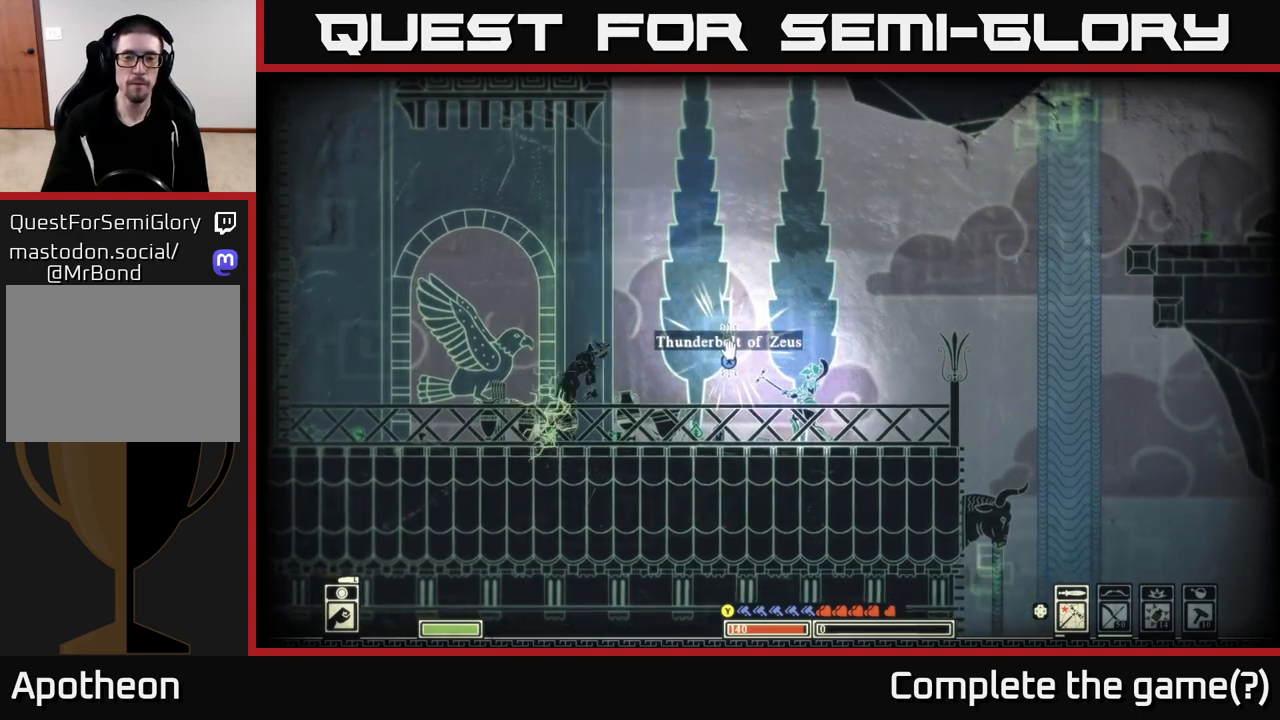
{"buttons": ["X"], "left_stick": "center", "right_stick": "center", "events": []}
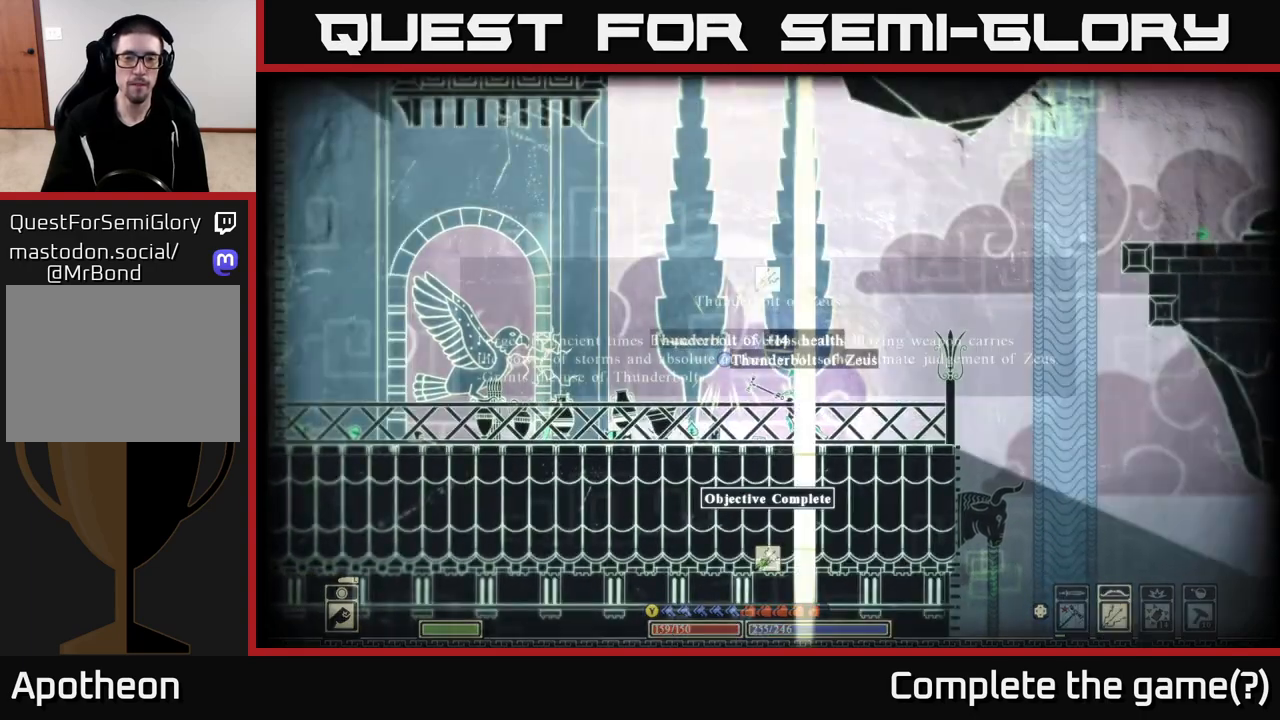
{"buttons": [], "left_stick": "center", "right_stick": "center", "events": [[367, "X", "up"]]}
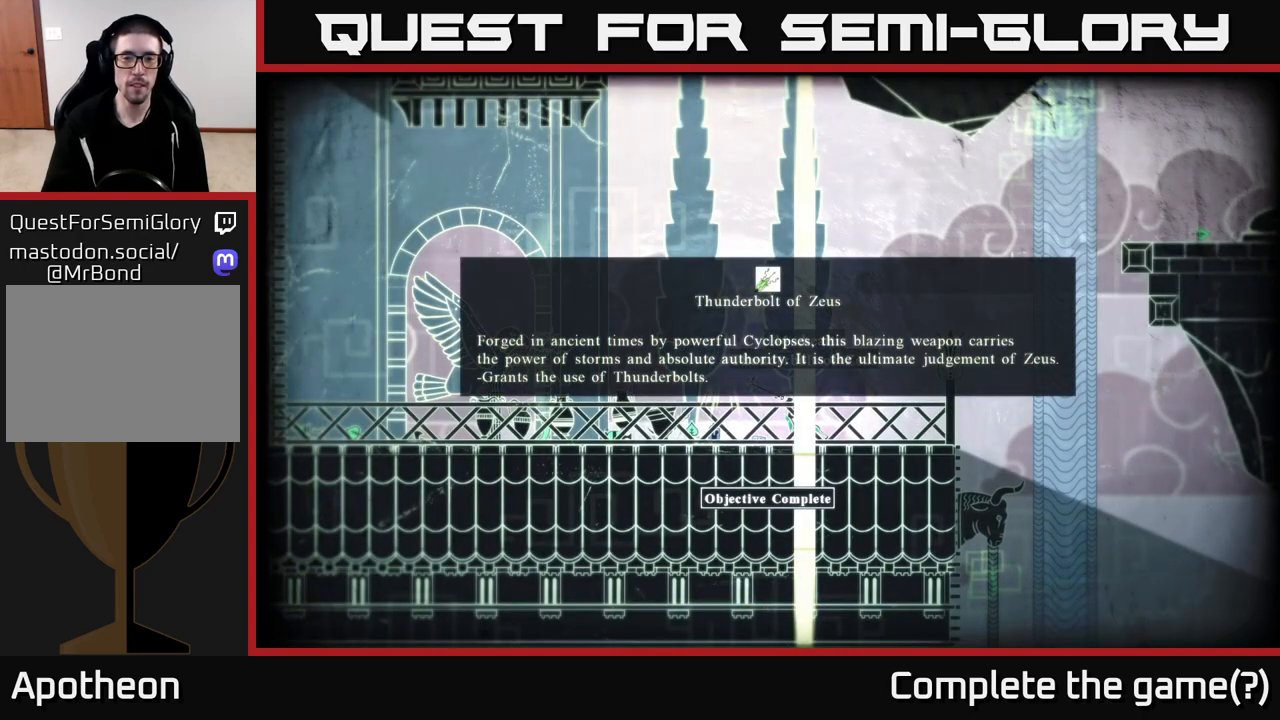
{"buttons": [], "left_stick": "center", "right_stick": "center", "events": []}
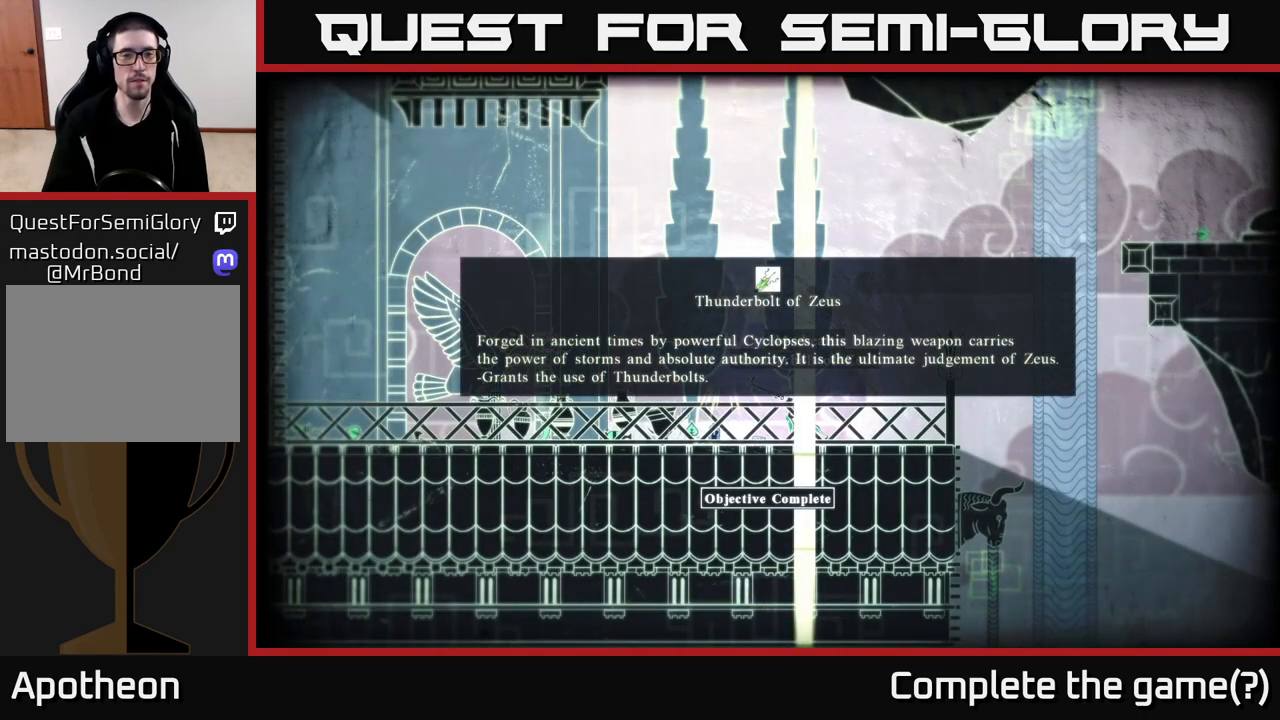
{"buttons": [], "left_stick": "center", "right_stick": "center", "events": []}
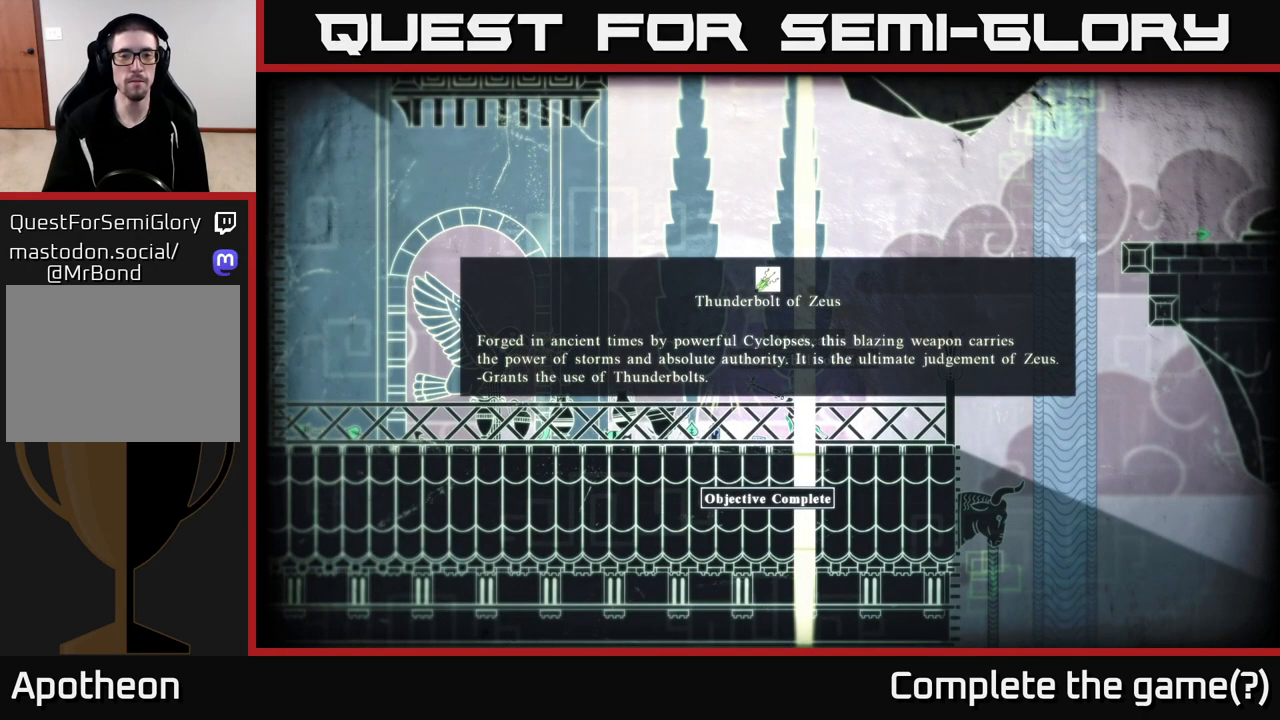
{"buttons": [], "left_stick": "center", "right_stick": "center", "events": []}
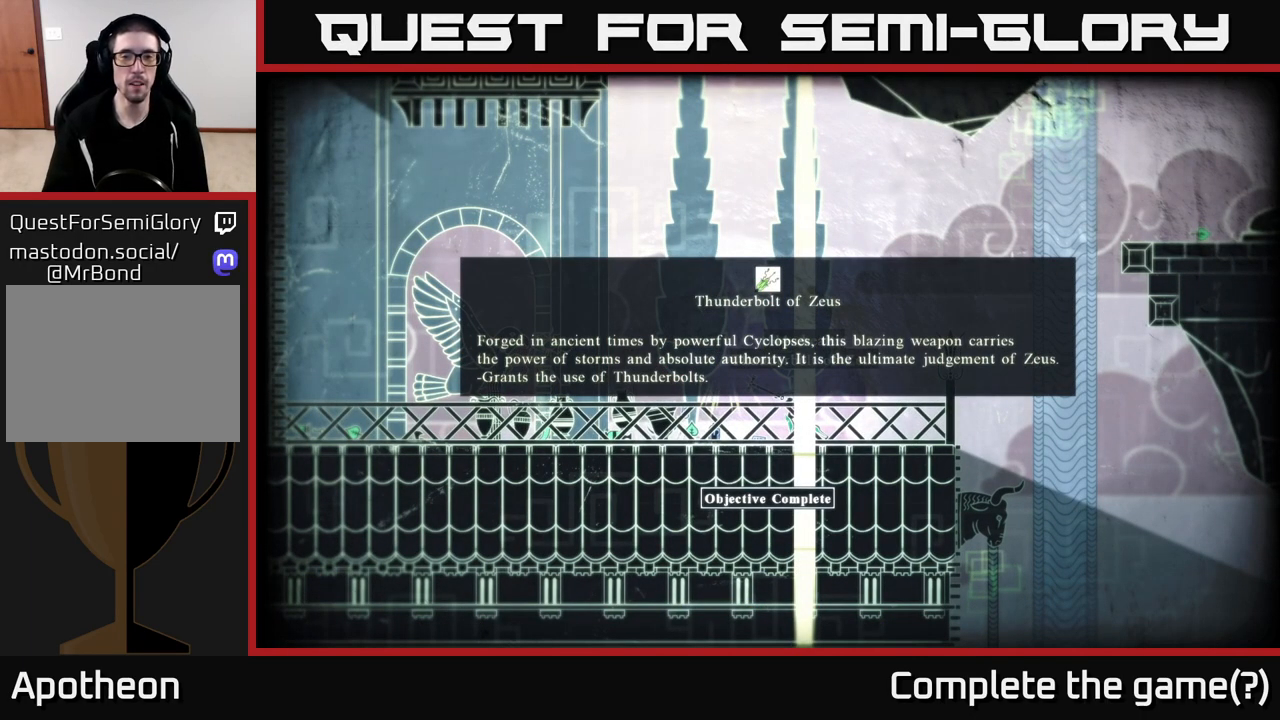
{"buttons": [], "left_stick": "center", "right_stick": "center", "events": []}
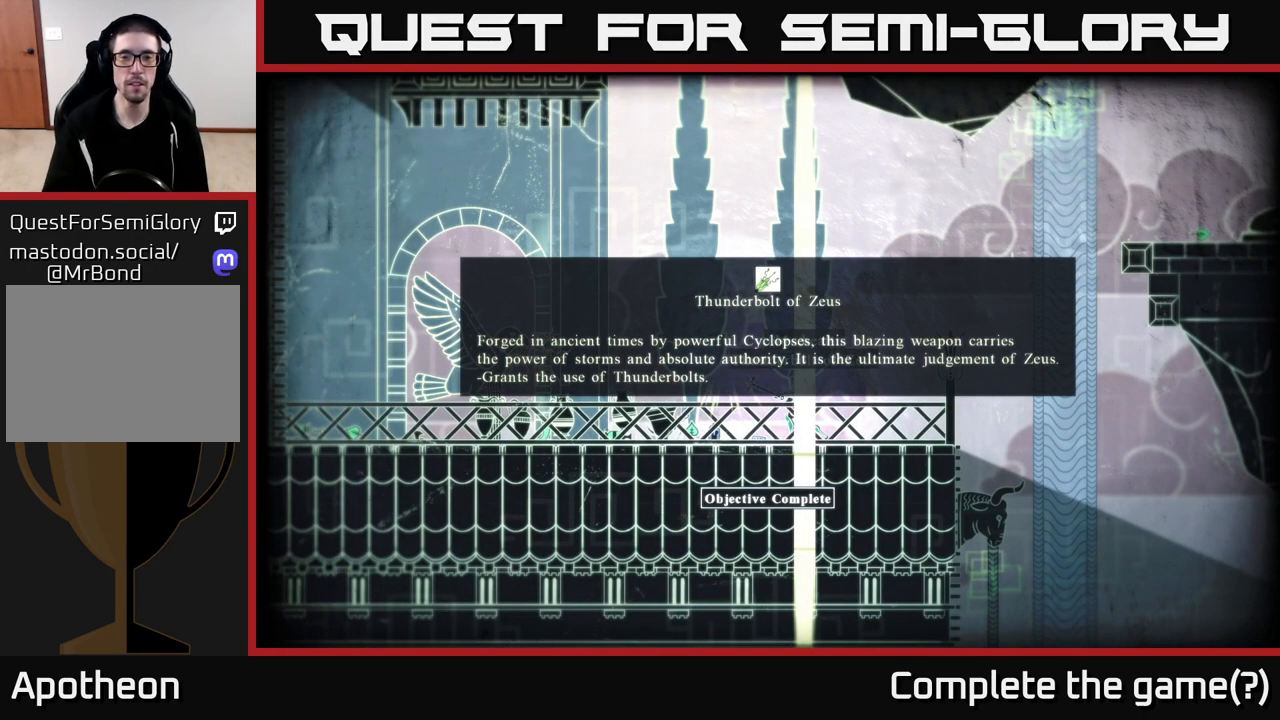
{"buttons": [], "left_stick": "center", "right_stick": "center", "events": []}
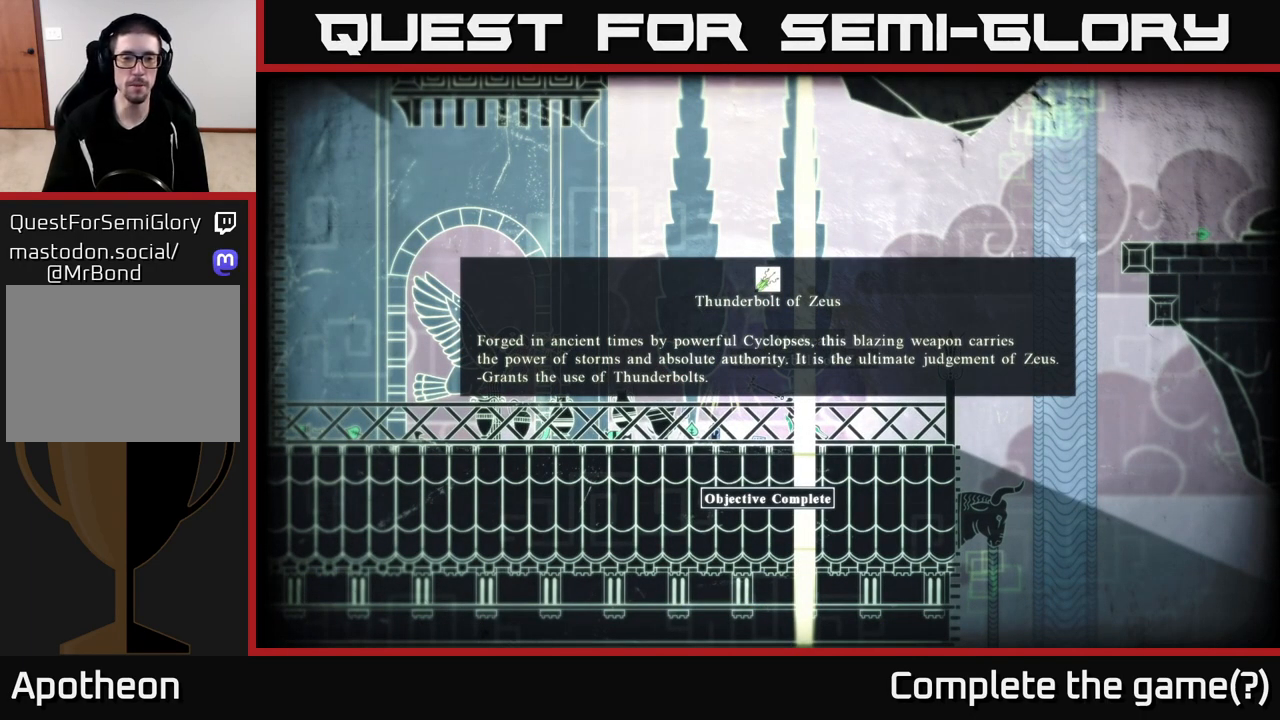
{"buttons": [], "left_stick": "center", "right_stick": "center", "events": []}
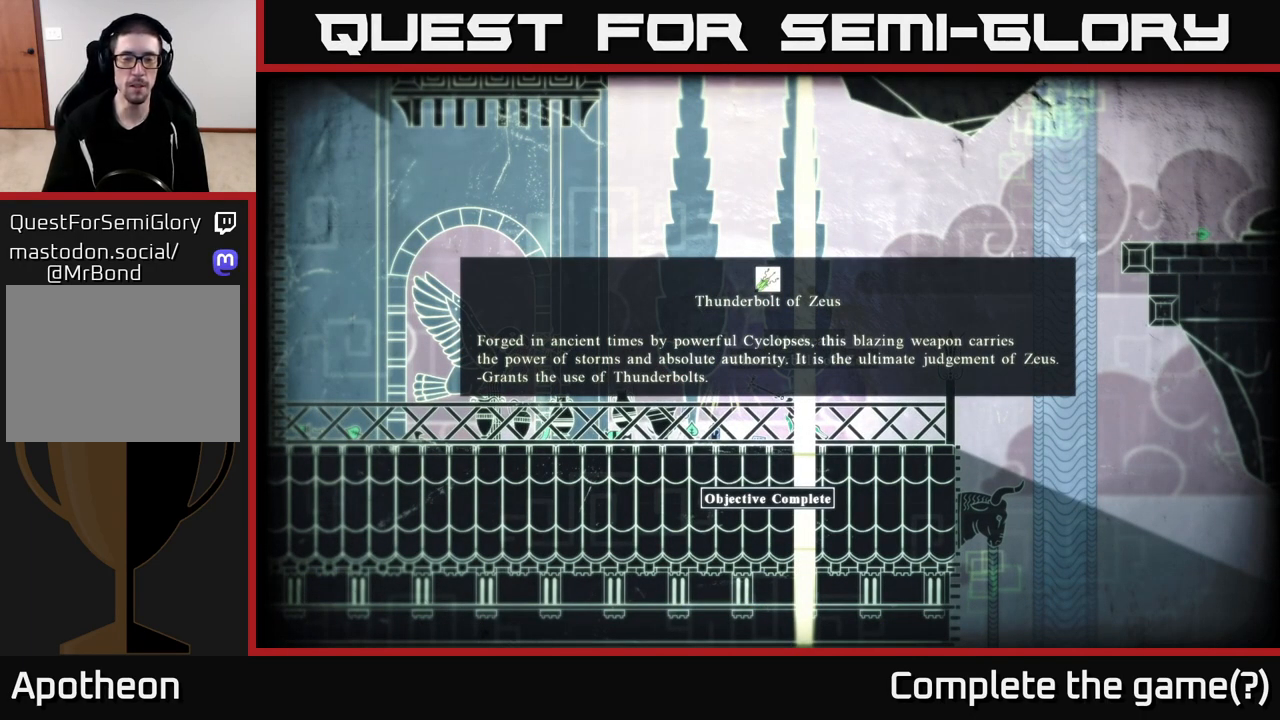
{"buttons": [], "left_stick": "center", "right_stick": "center", "events": []}
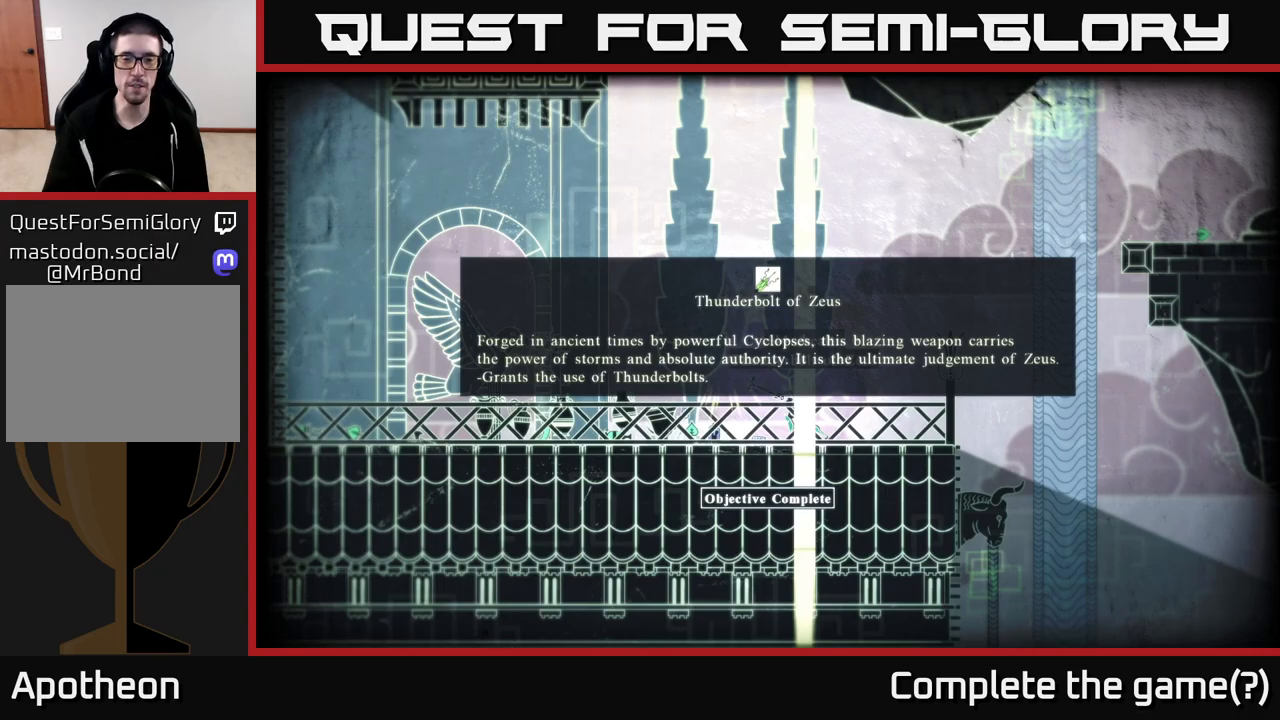
{"buttons": [], "left_stick": "center", "right_stick": "center", "events": [[67, "A", "down"], [250, "A", "up"]]}
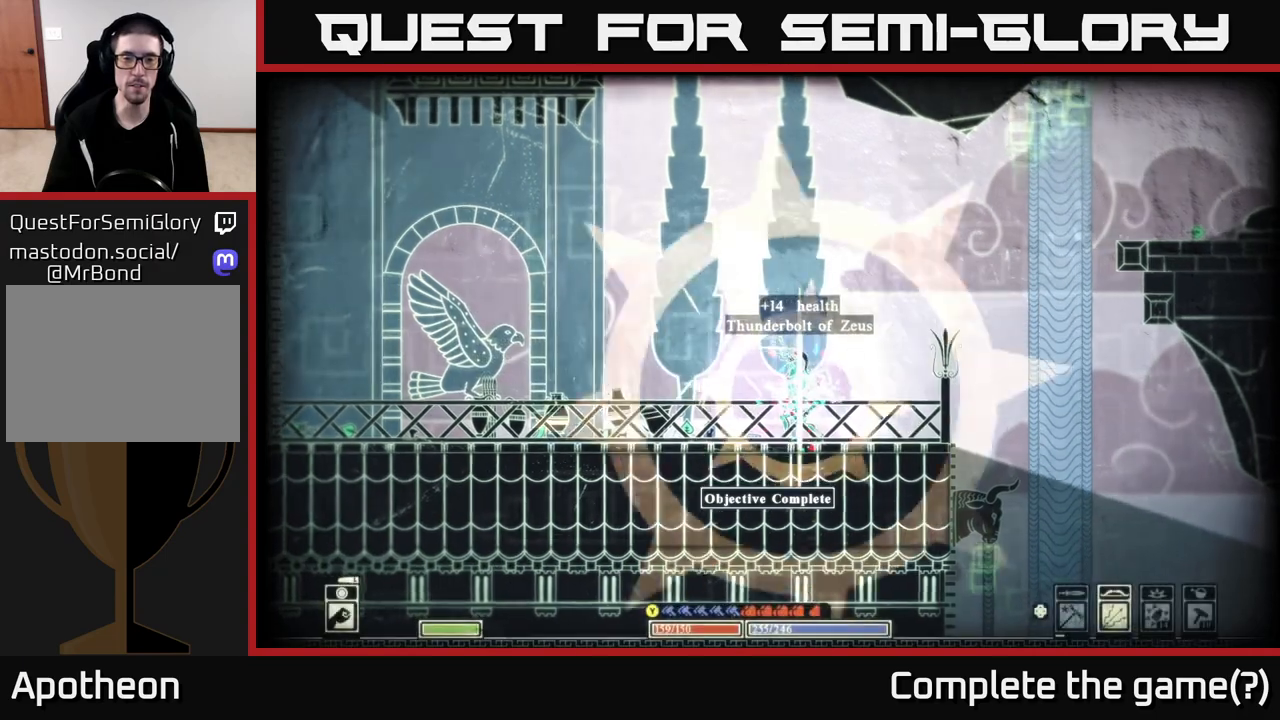
{"buttons": [], "left_stick": "center", "right_stick": "left", "events": [[67, "right_stick", "left"]]}